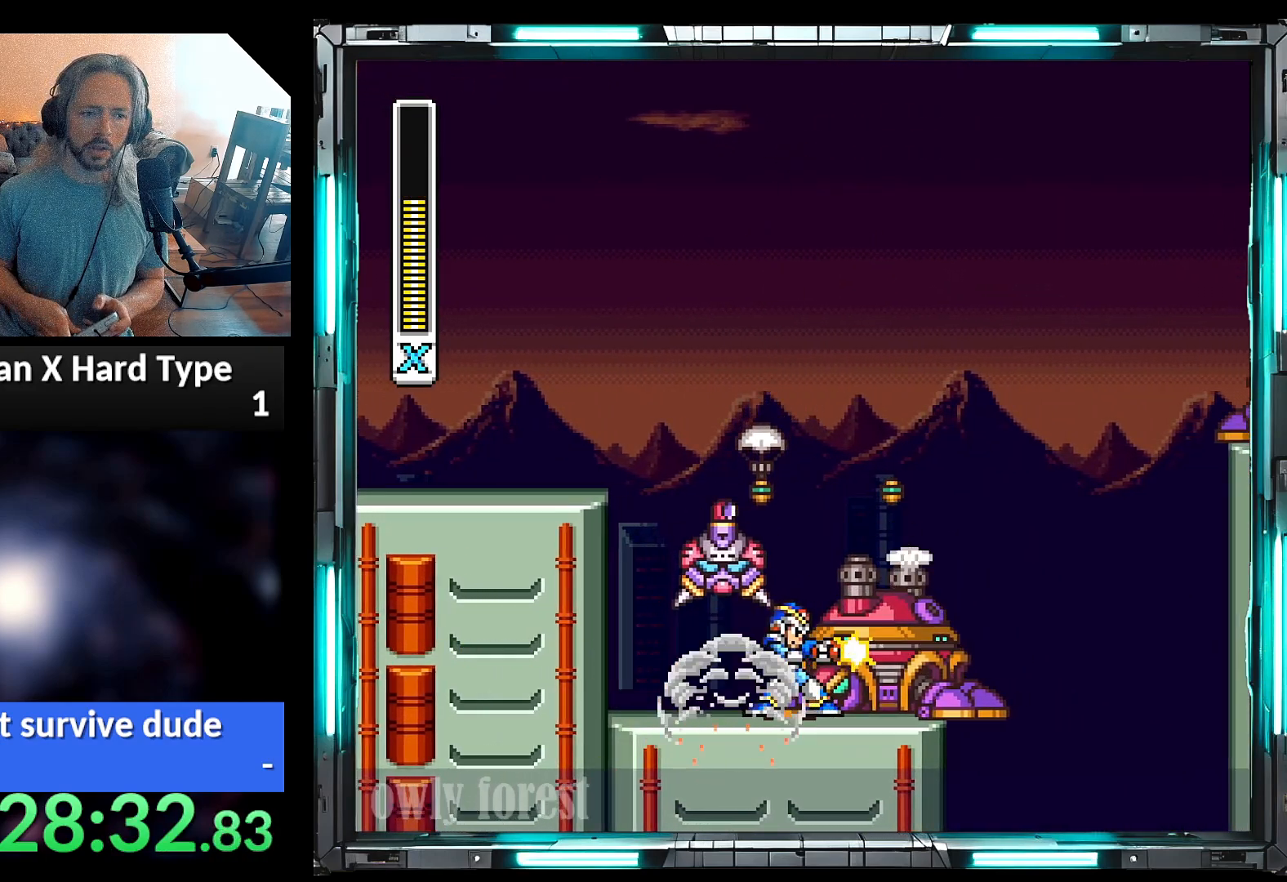
Gameplay with a controller (Nintendo layout); each line is a JSON object with the inputs held at the frame after it (dt_ms = milliseconds from this image to that frame). "events" lists button and stick changes between this image and that frame as [ms after this image, input, new state], when the widget could be followed in between. Not read: L3 R3.
{"dt_ms": 500, "buttons": ["Y"], "events": [[33, "Y", "down"], [100, "Y", "up"], [167, "Y", "down"], [233, "Y", "up"], [383, "Y", "down"], [450, "Y", "up"], [500, "Y", "down"]]}
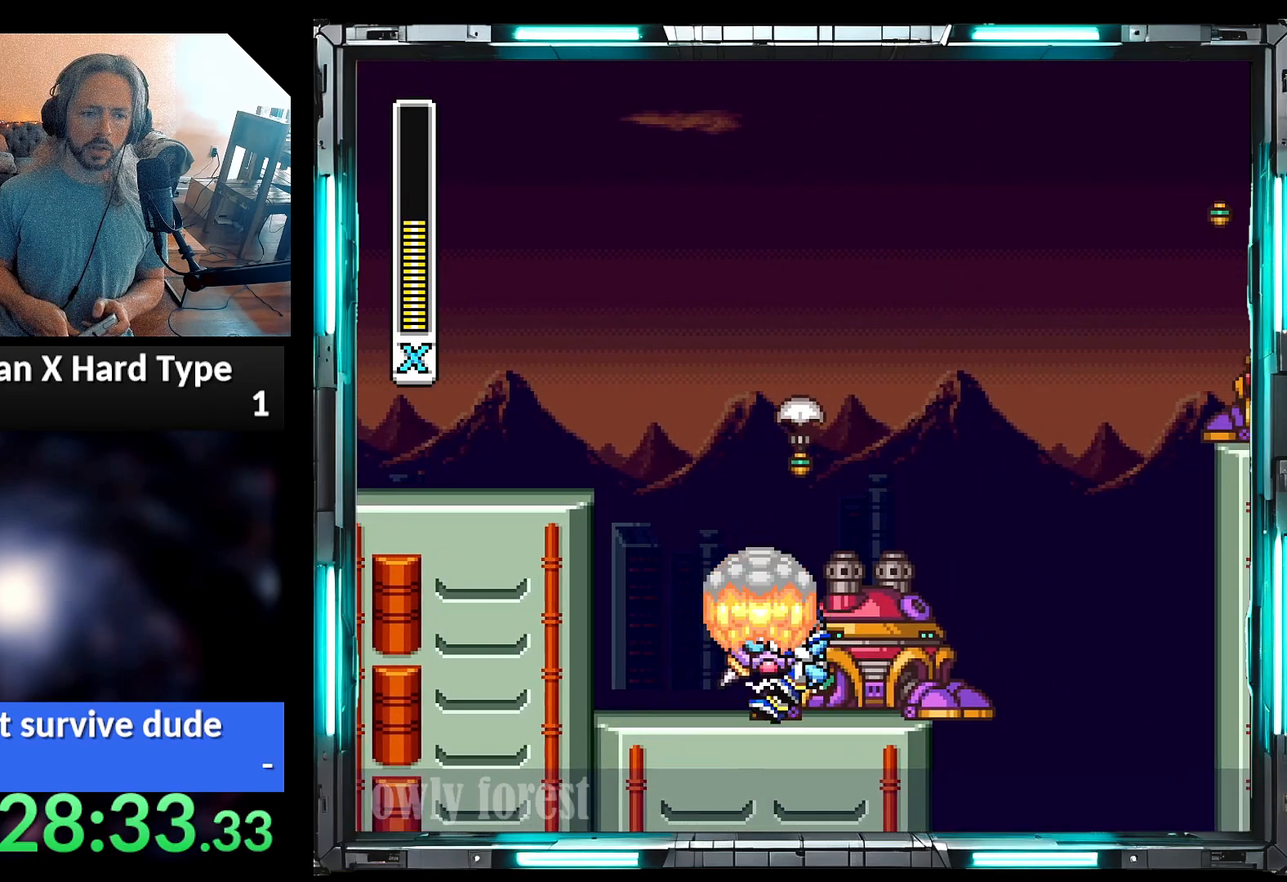
{"dt_ms": 500, "buttons": ["Y"], "events": [[67, "Y", "up"], [133, "Y", "down"], [200, "Y", "up"], [250, "DPAD_RIGHT", "down"], [350, "DPAD_RIGHT", "up"], [467, "Y", "down"]]}
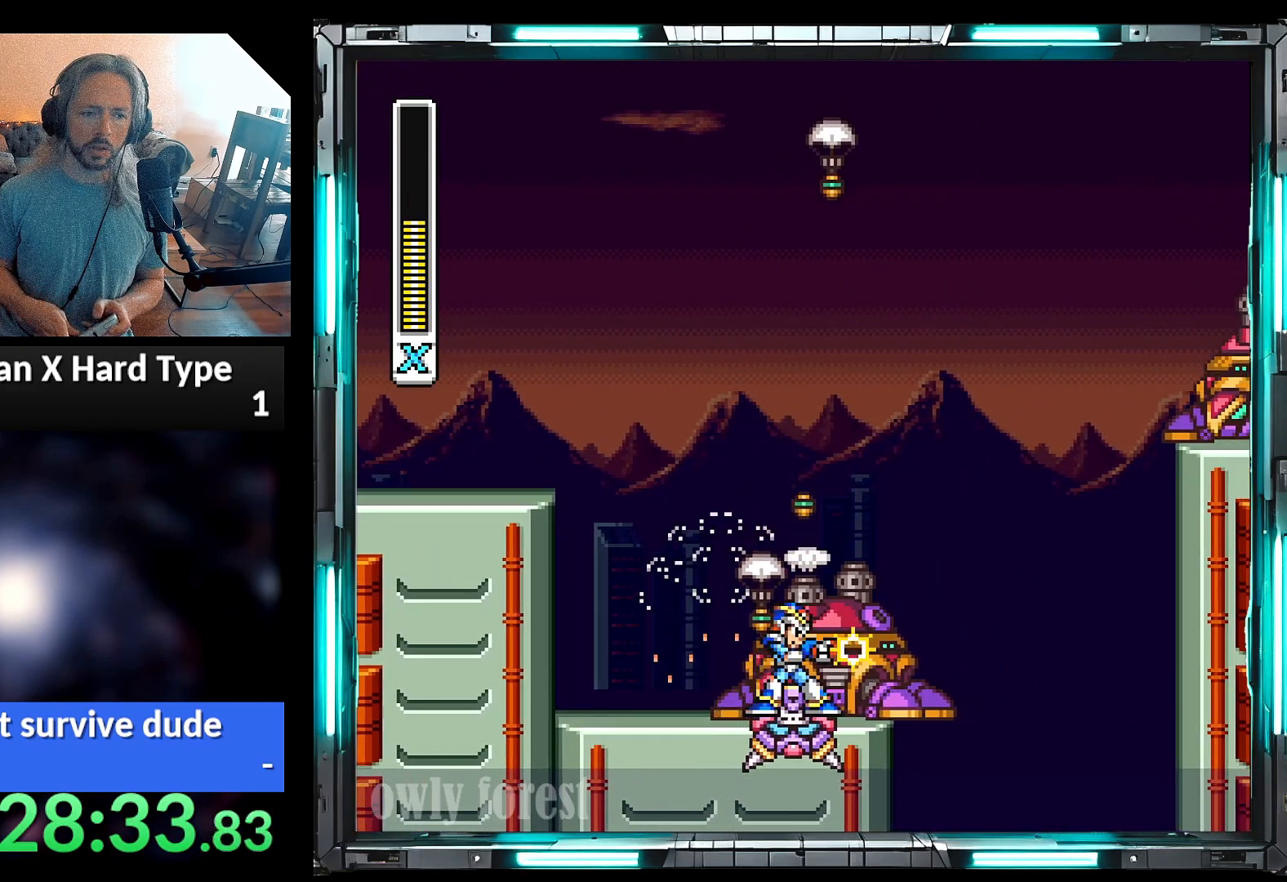
{"dt_ms": 500, "buttons": ["Y", "DPAD_LEFT"], "events": [[33, "Y", "up"], [100, "Y", "down"], [167, "Y", "up"], [217, "Y", "down"], [283, "Y", "up"], [350, "Y", "down"], [467, "DPAD_LEFT", "down"]]}
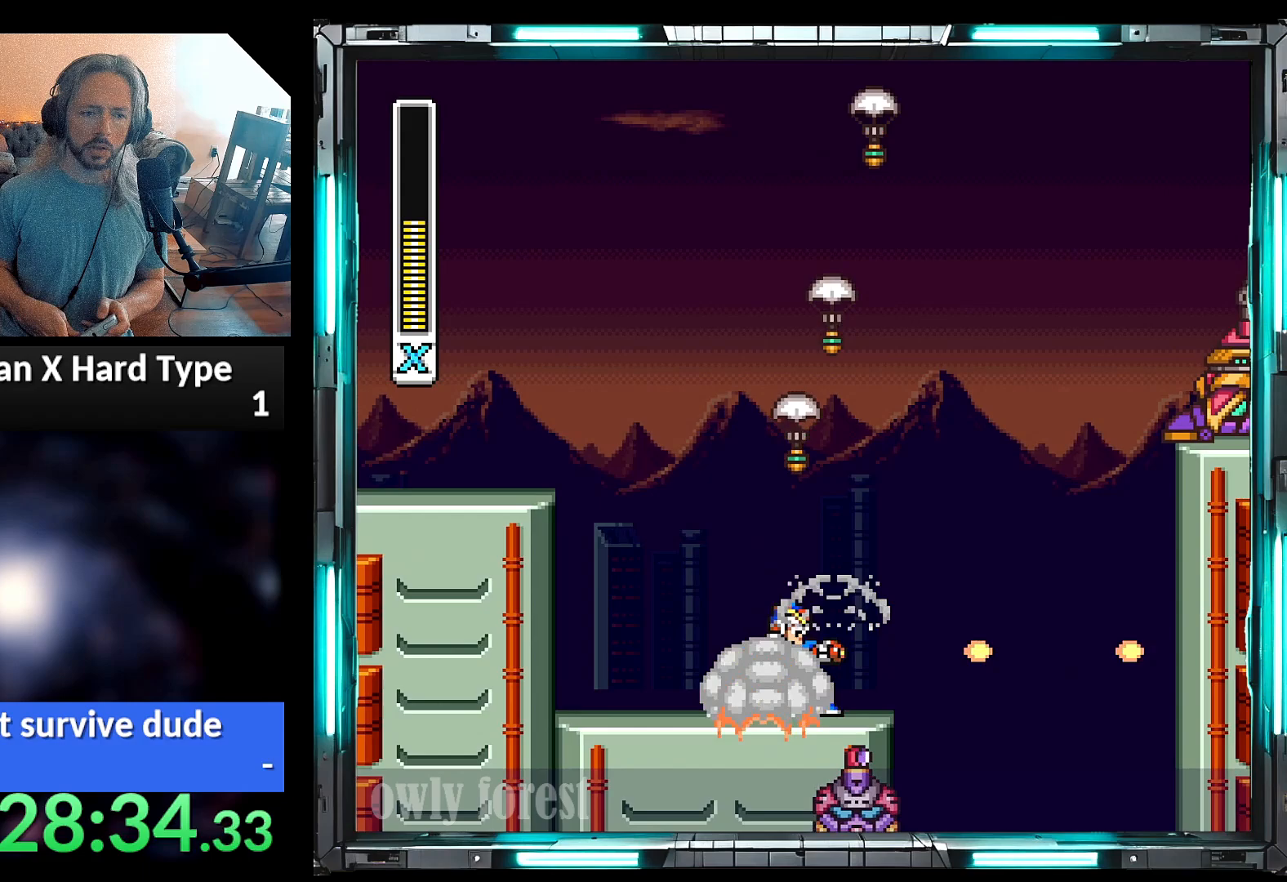
{"dt_ms": 500, "buttons": ["Y", "DPAD_LEFT"], "events": []}
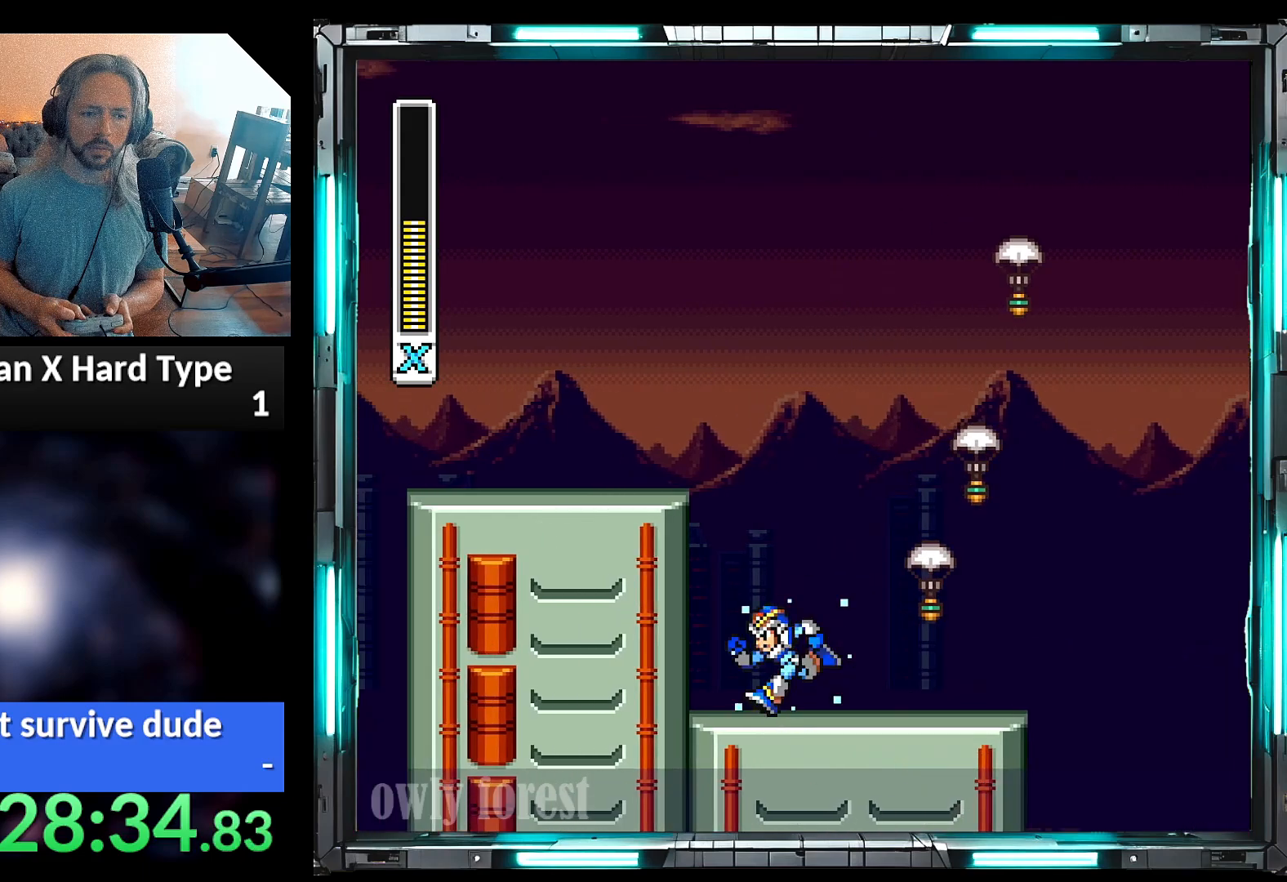
{"dt_ms": 500, "buttons": ["Y"], "events": [[67, "DPAD_UP", "down"], [100, "DPAD_LEFT", "up"], [100, "DPAD_RIGHT", "down"], [133, "DPAD_UP", "up"], [217, "DPAD_RIGHT", "up"]]}
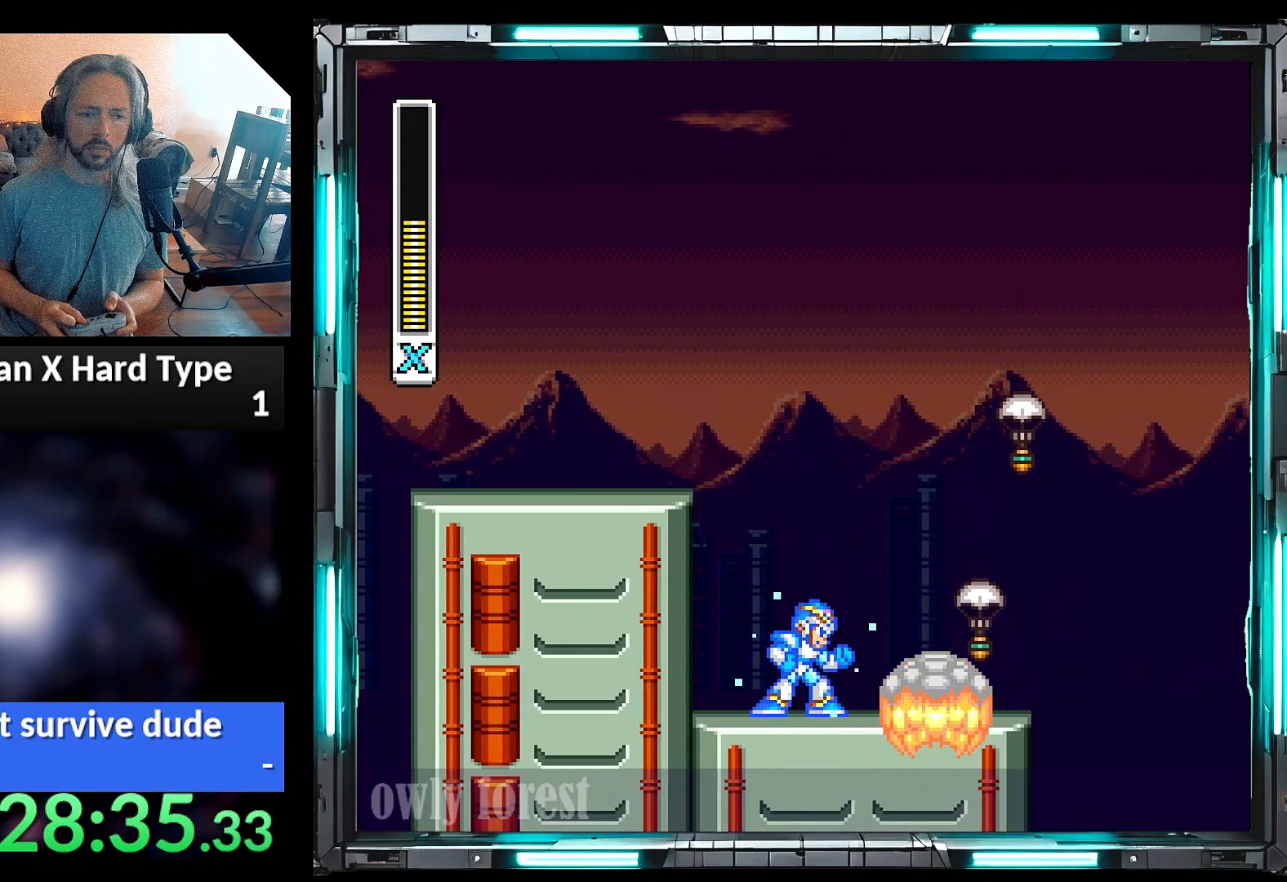
{"dt_ms": 500, "buttons": ["Y"], "events": []}
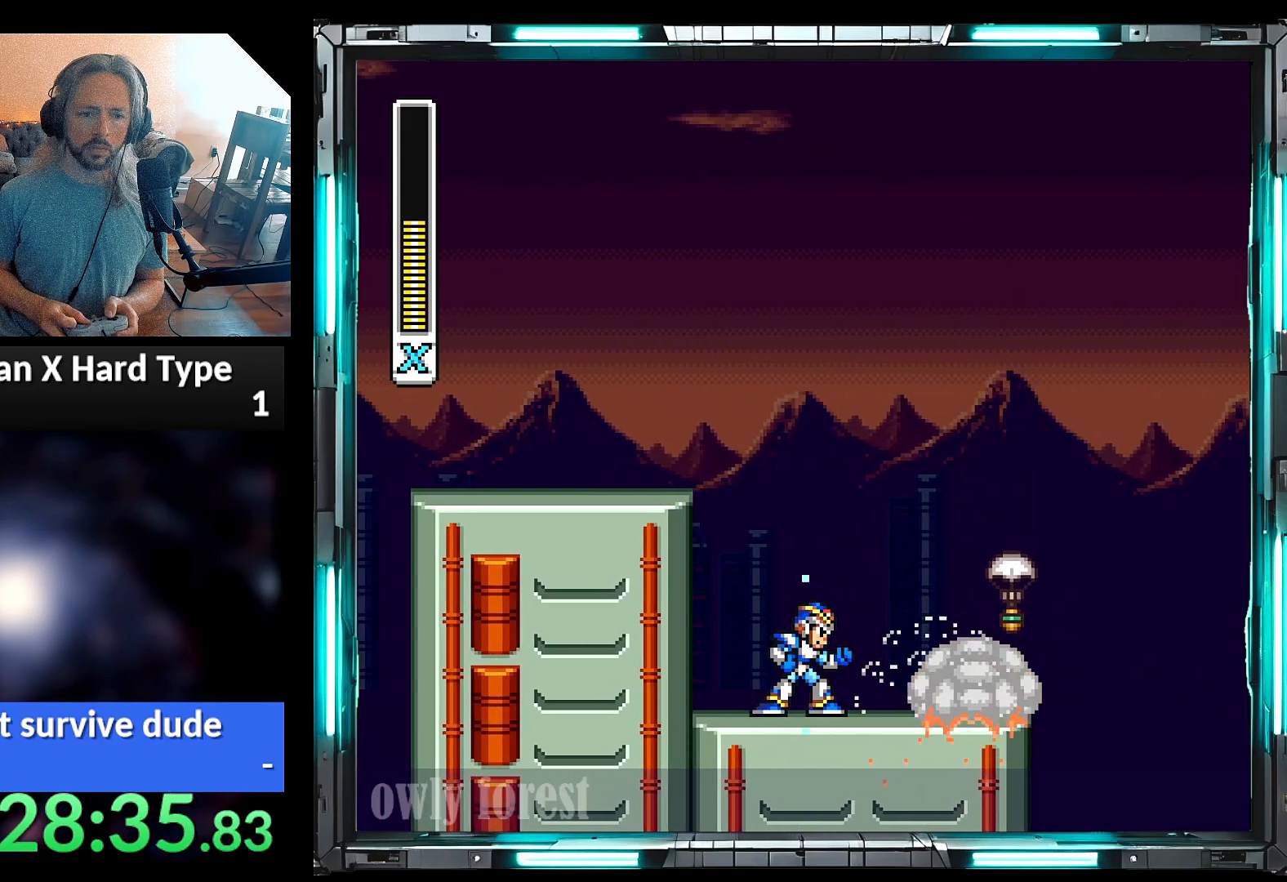
{"dt_ms": 500, "buttons": ["Y"], "events": []}
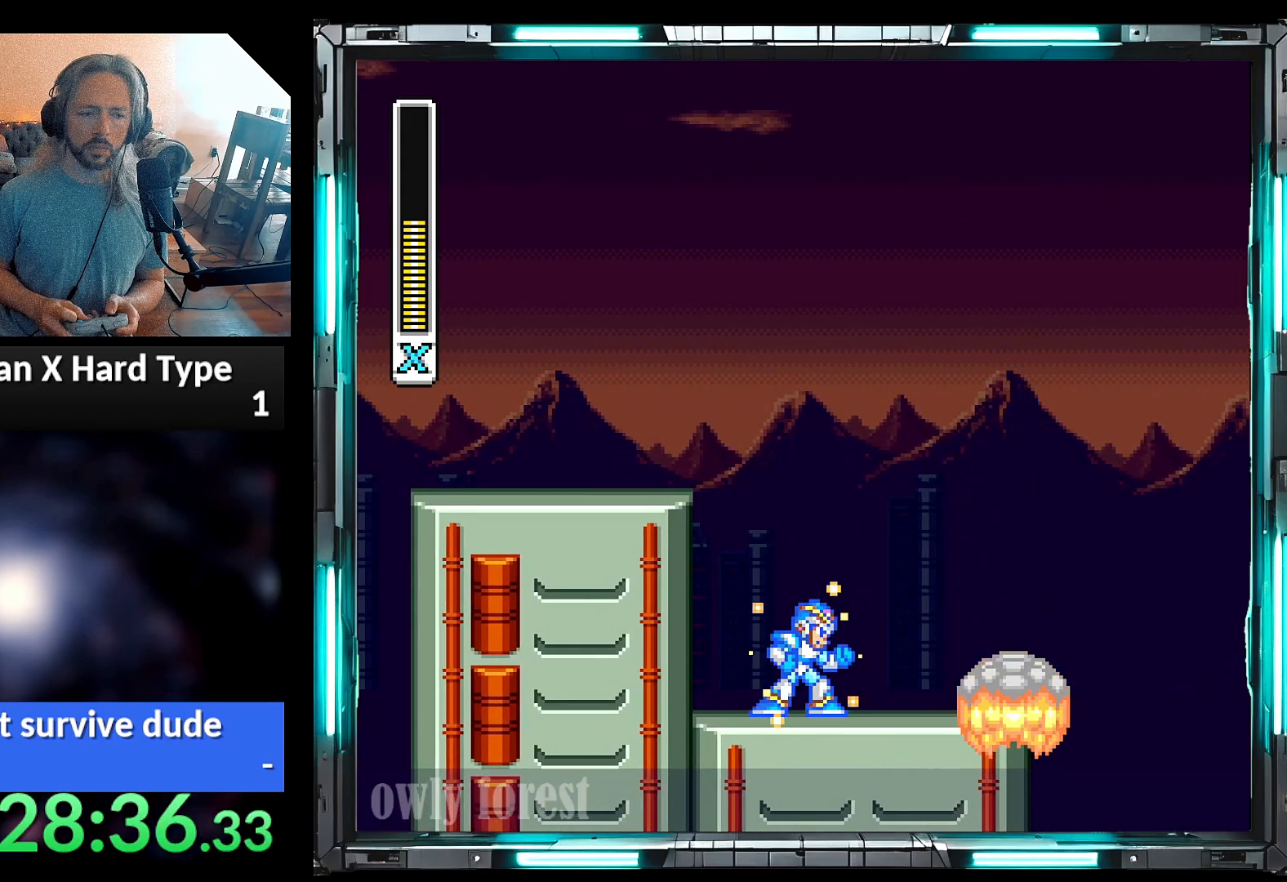
{"dt_ms": 500, "buttons": ["Y", "DPAD_RIGHT"], "events": [[467, "DPAD_RIGHT", "down"]]}
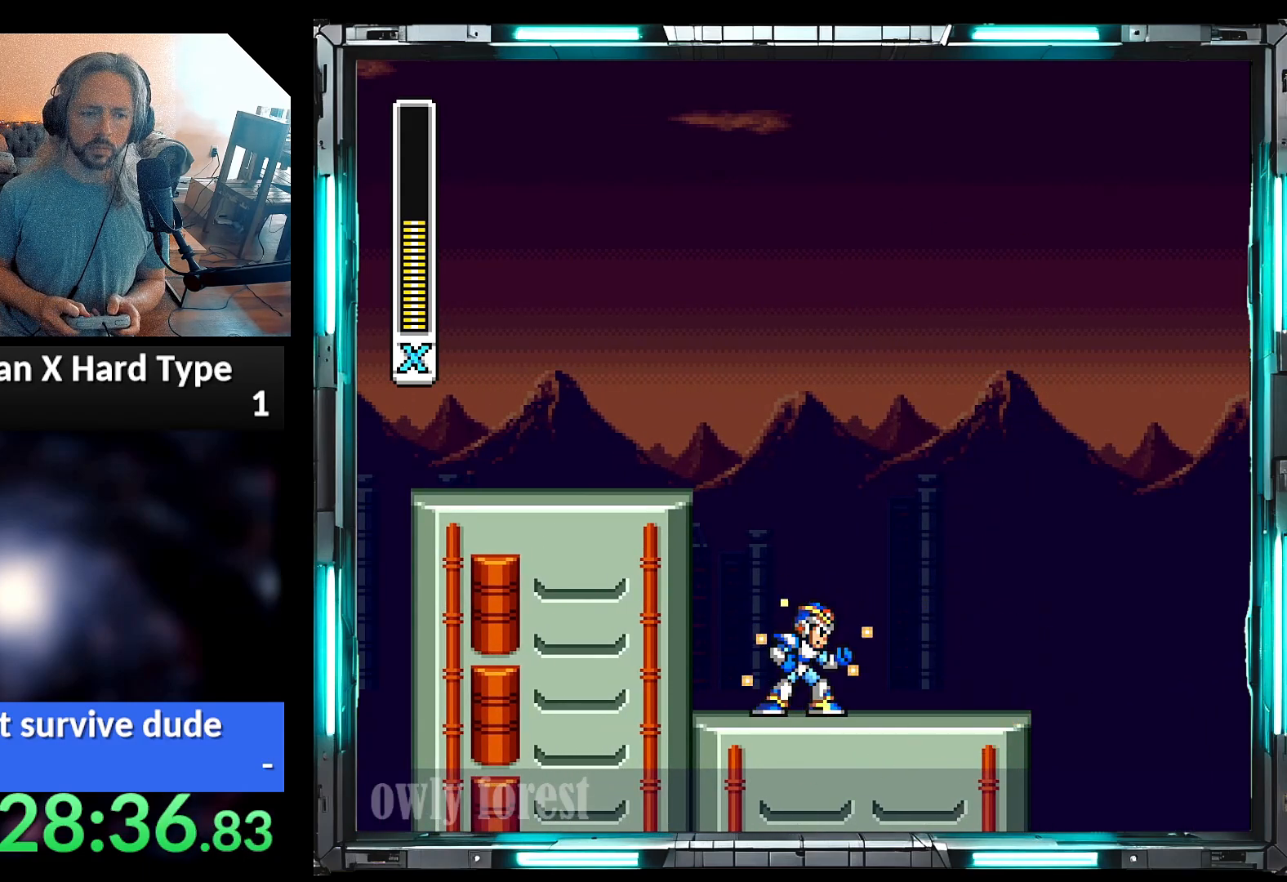
{"dt_ms": 500, "buttons": ["A", "B", "Y", "DPAD_RIGHT"], "events": [[100, "A", "down"], [383, "B", "down"]]}
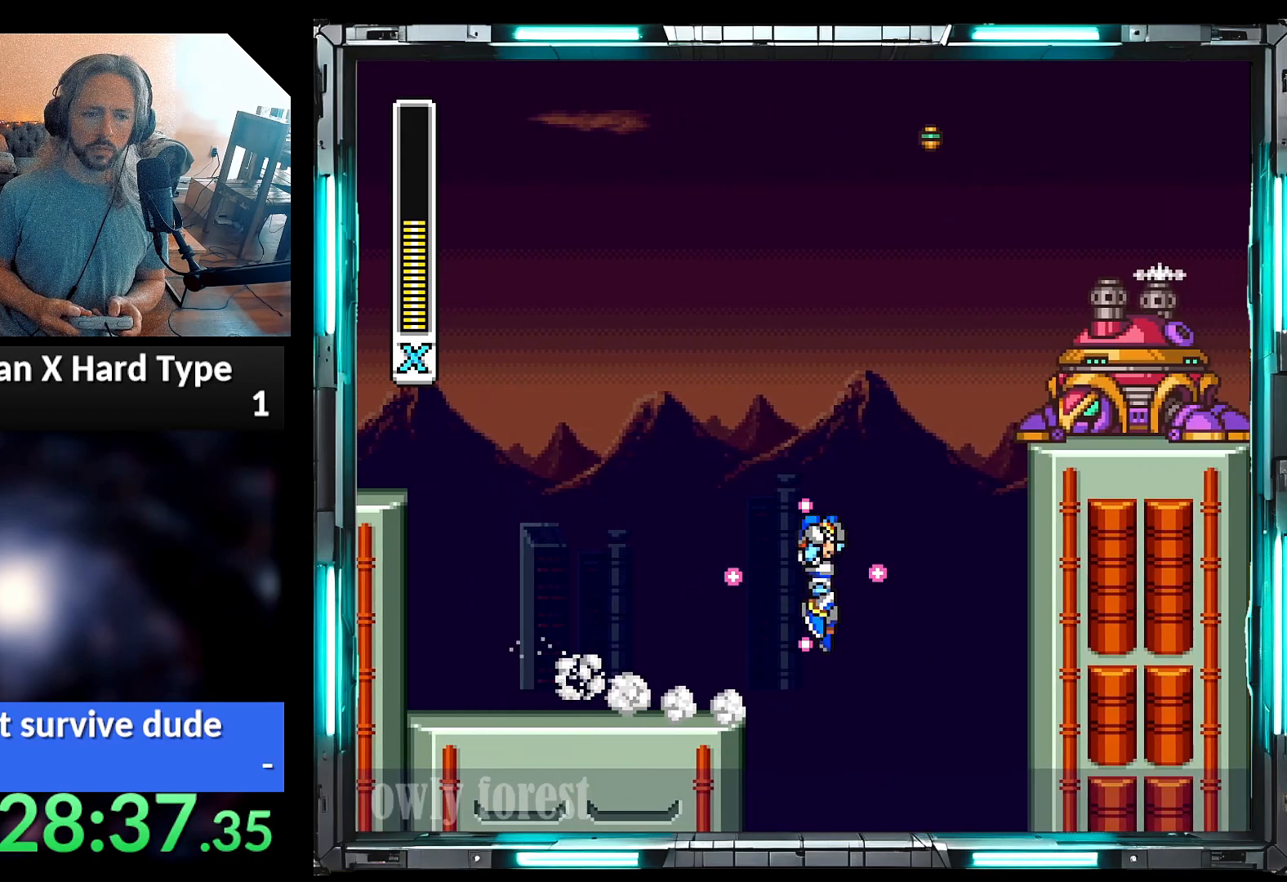
{"dt_ms": 500, "buttons": ["DPAD_RIGHT"], "events": [[217, "Y", "up"], [267, "A", "up"], [267, "B", "up"]]}
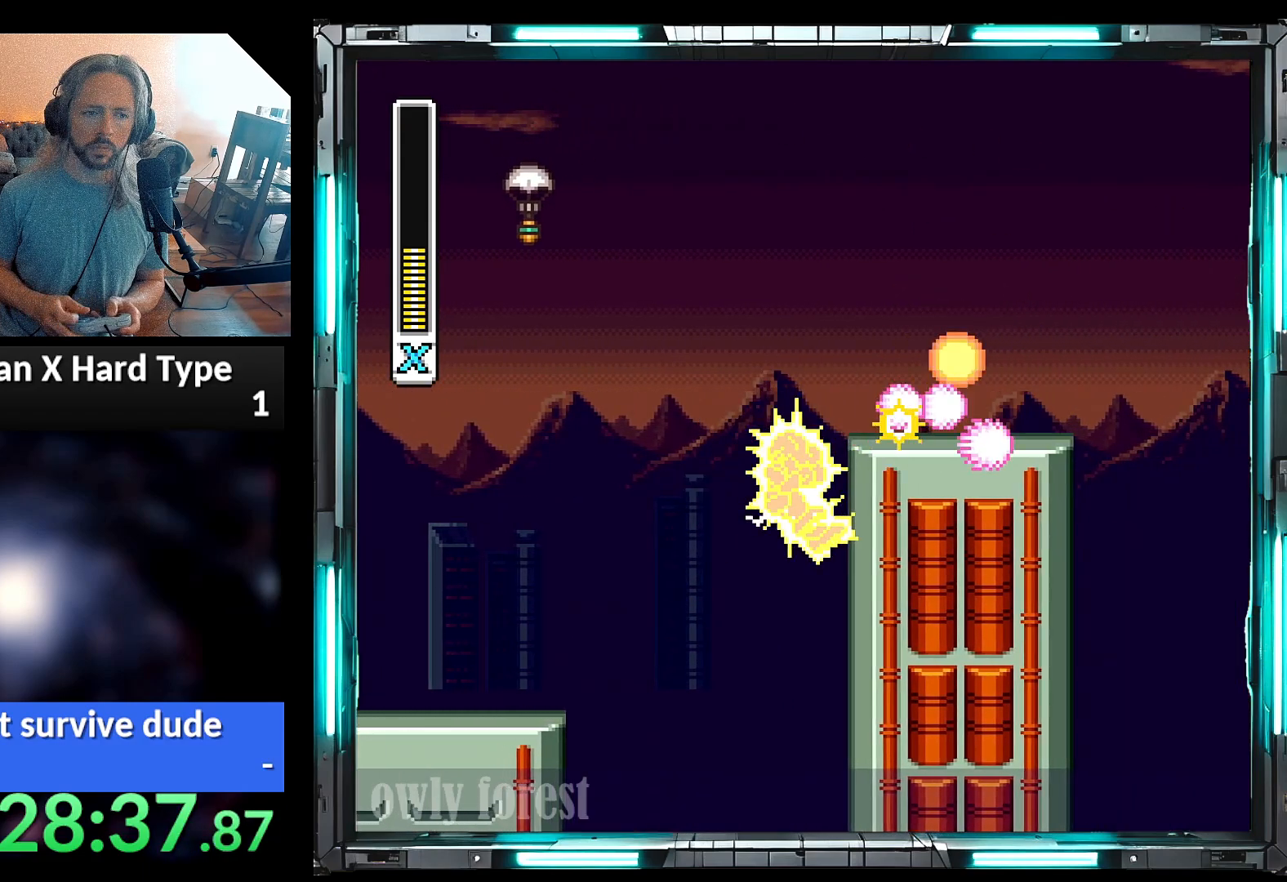
{"dt_ms": 500, "buttons": ["B", "Y", "DPAD_RIGHT"], "events": [[67, "B", "down"], [283, "B", "up"], [450, "B", "down"], [450, "Y", "down"]]}
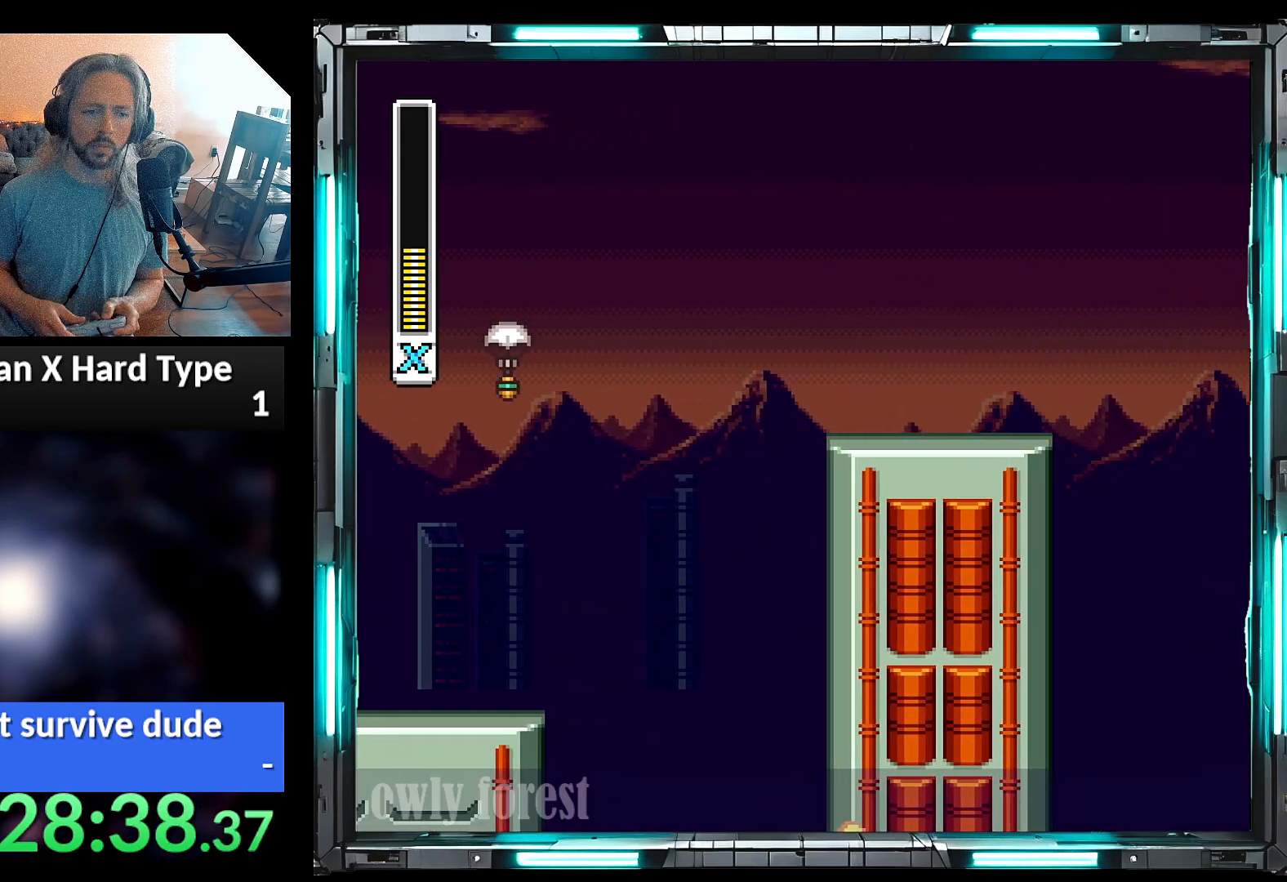
{"dt_ms": 500, "buttons": ["B", "Y", "DPAD_UP", "DPAD_RIGHT"], "events": [[267, "B", "up"], [350, "B", "down"], [417, "DPAD_UP", "down"]]}
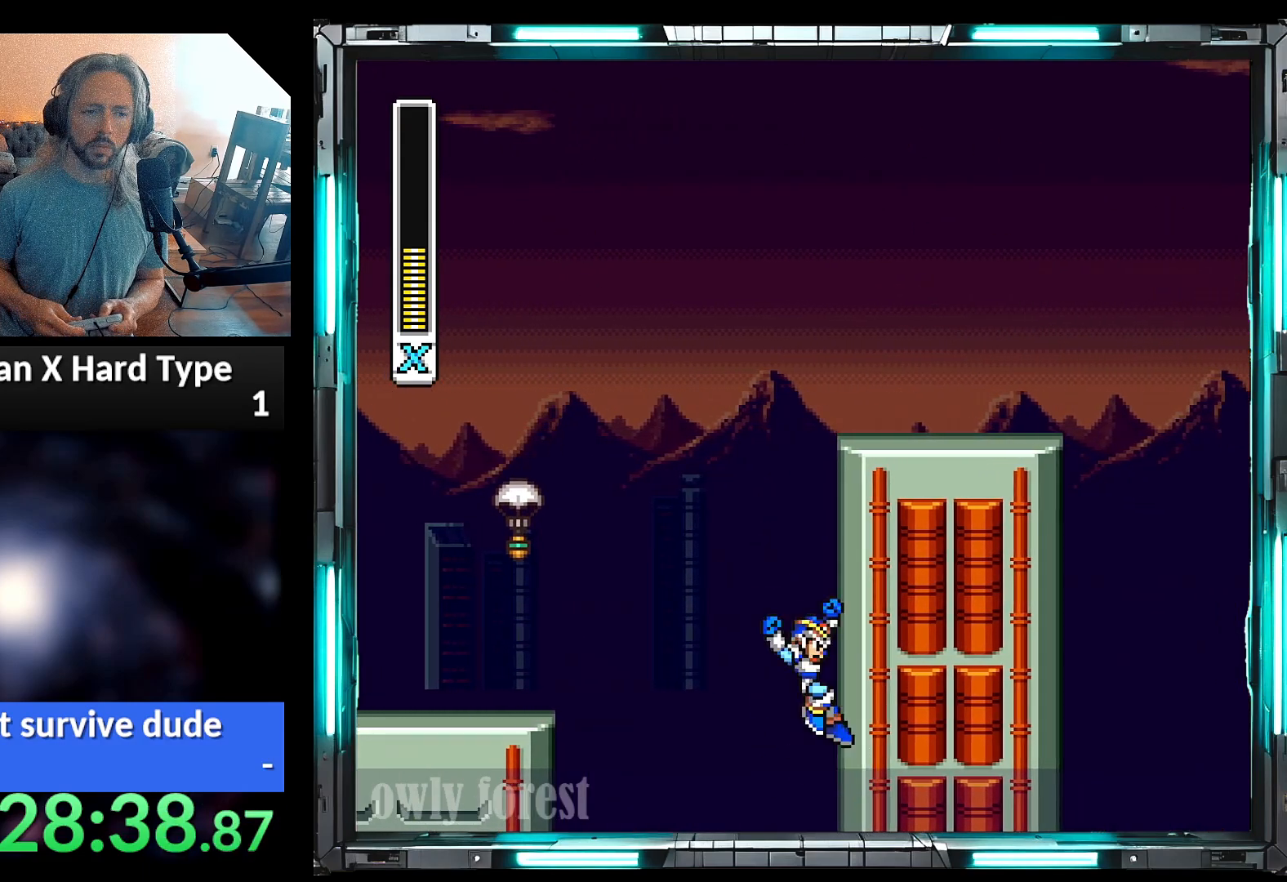
{"dt_ms": 500, "buttons": ["B", "Y", "DPAD_RIGHT"], "events": [[133, "DPAD_UP", "up"], [167, "B", "up"], [250, "B", "down"]]}
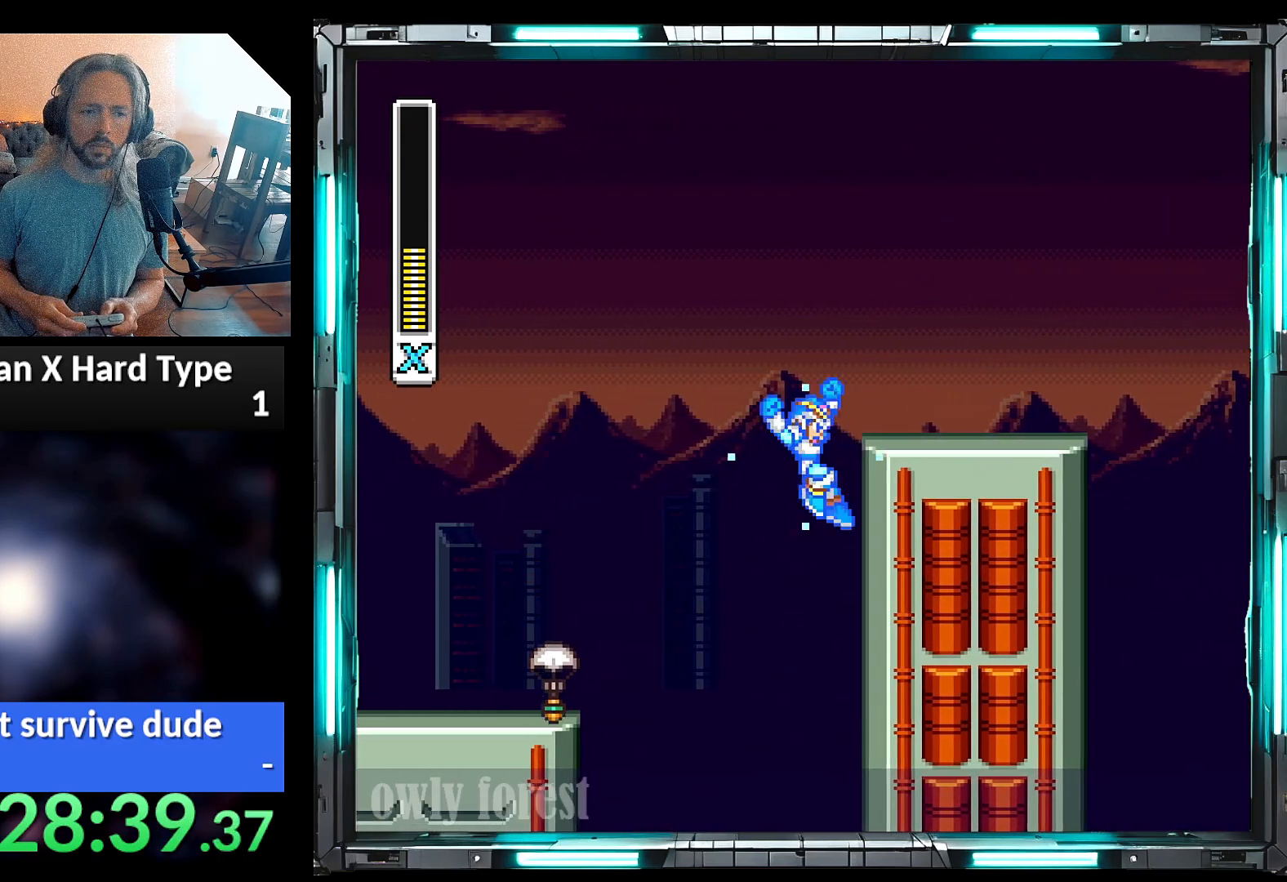
{"dt_ms": 500, "buttons": ["Y", "DPAD_RIGHT"], "events": [[133, "B", "up"]]}
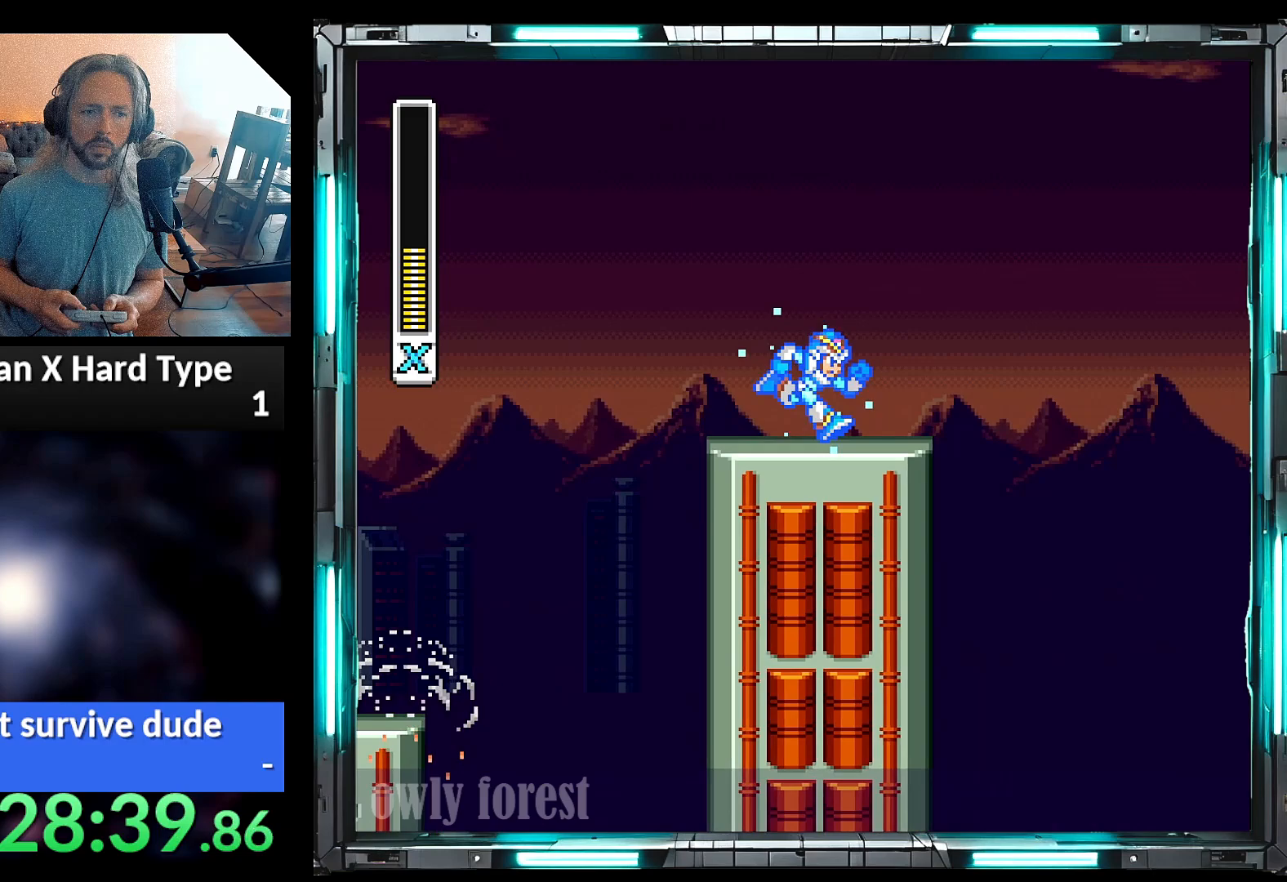
{"dt_ms": 500, "buttons": ["Y"], "events": [[167, "DPAD_RIGHT", "up"]]}
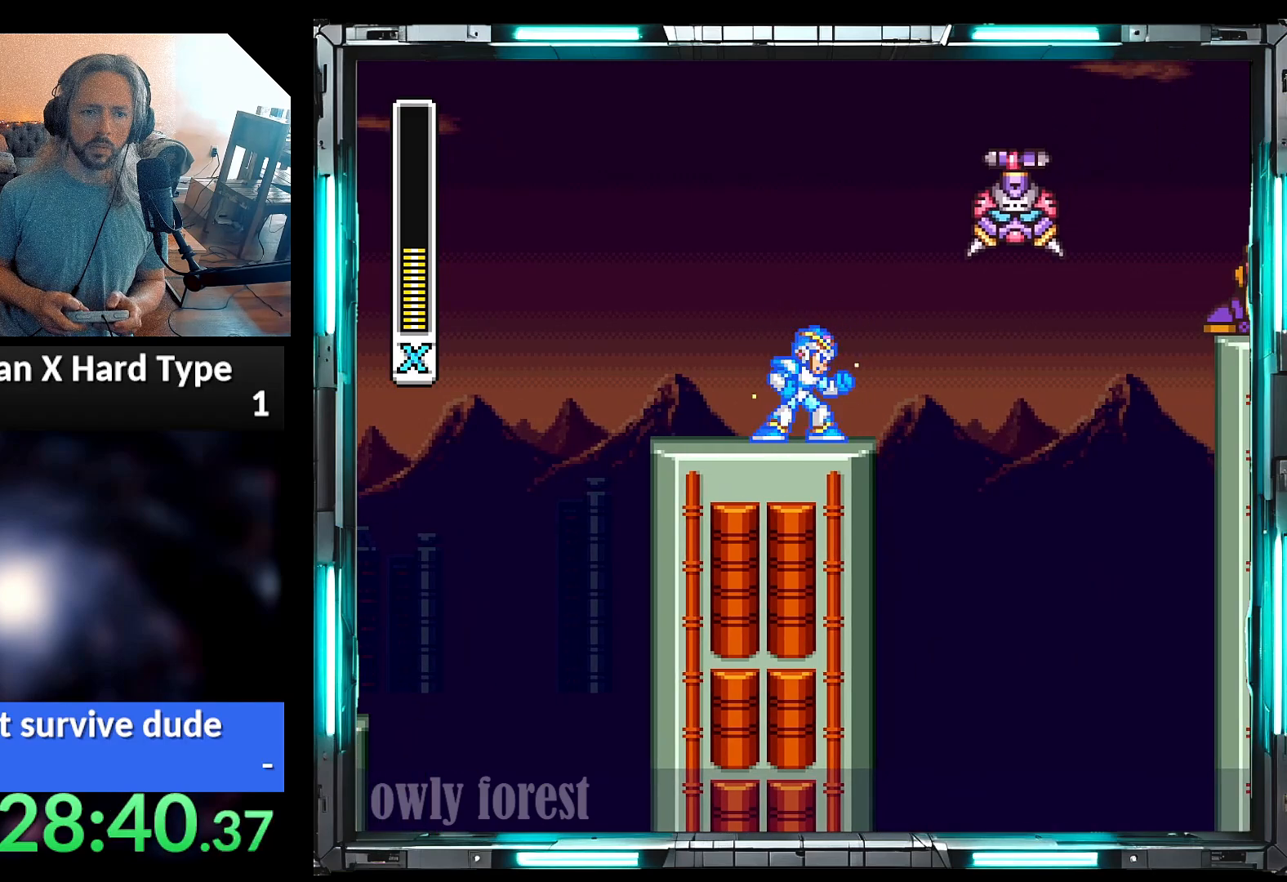
{"dt_ms": 500, "buttons": ["Y"], "events": []}
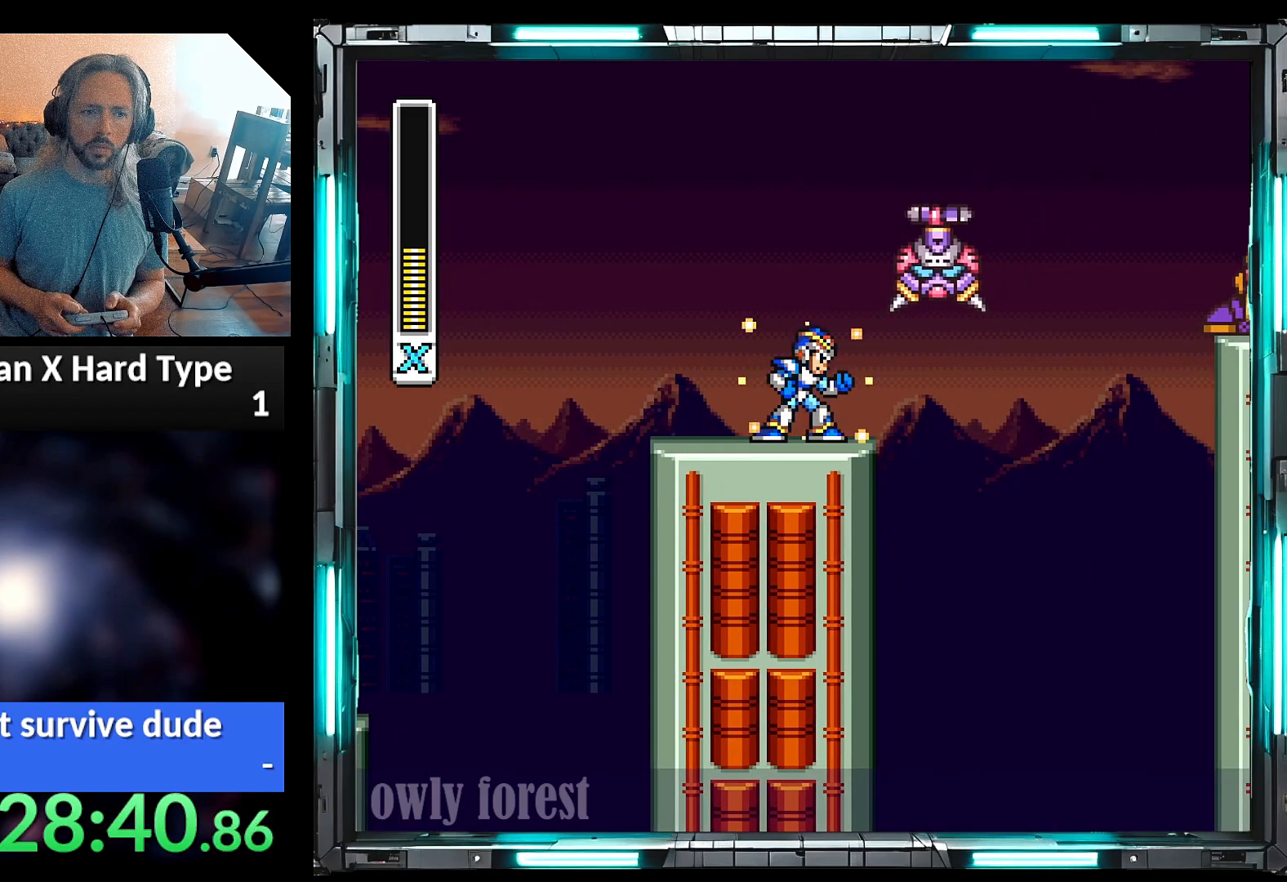
{"dt_ms": 500, "buttons": ["Y"], "events": [[67, "B", "down"], [167, "Y", "up"], [217, "B", "up"], [250, "Y", "down"]]}
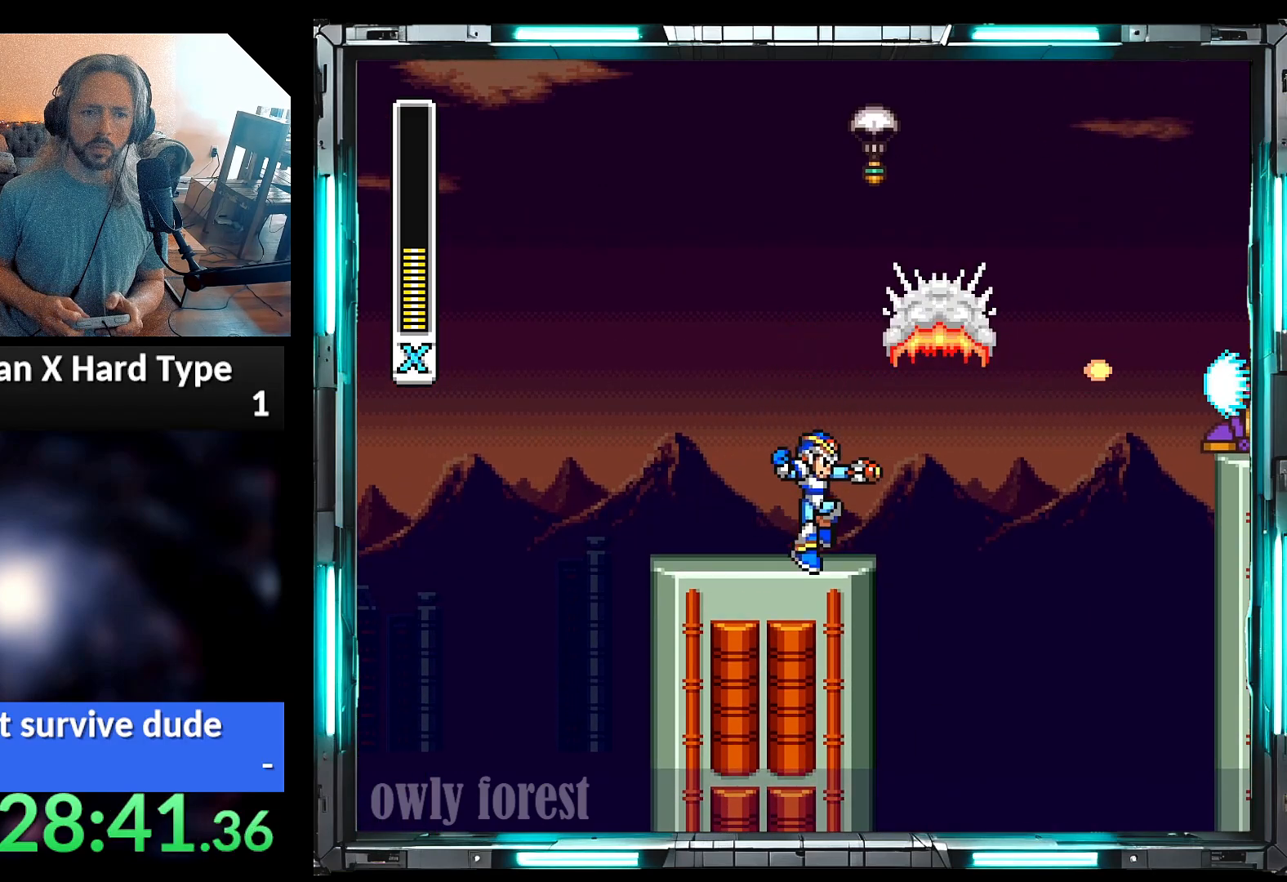
{"dt_ms": 500, "buttons": ["Y"], "events": []}
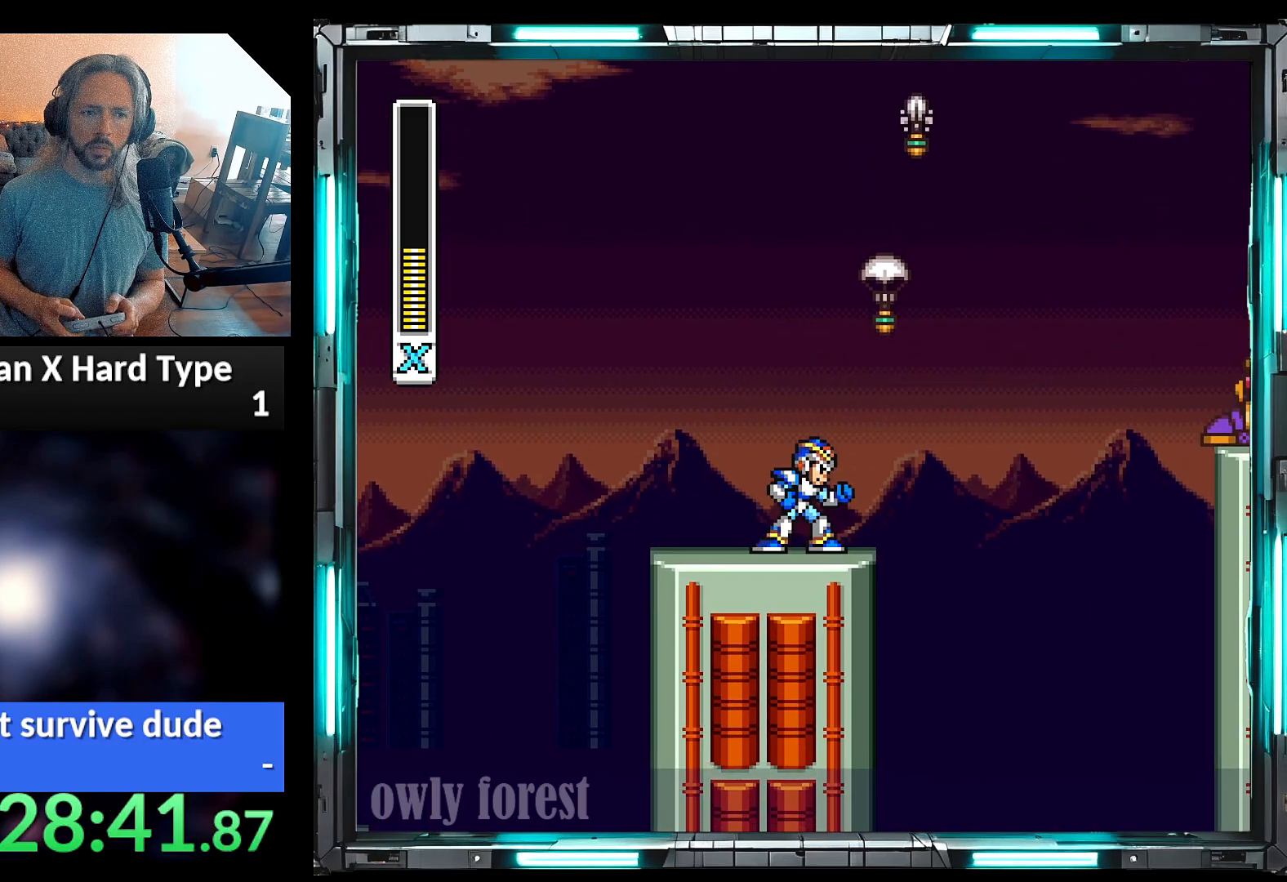
{"dt_ms": 500, "buttons": ["Y"], "events": [[100, "DPAD_LEFT", "down"], [350, "DPAD_LEFT", "up"], [350, "DPAD_RIGHT", "down"], [417, "DPAD_RIGHT", "up"]]}
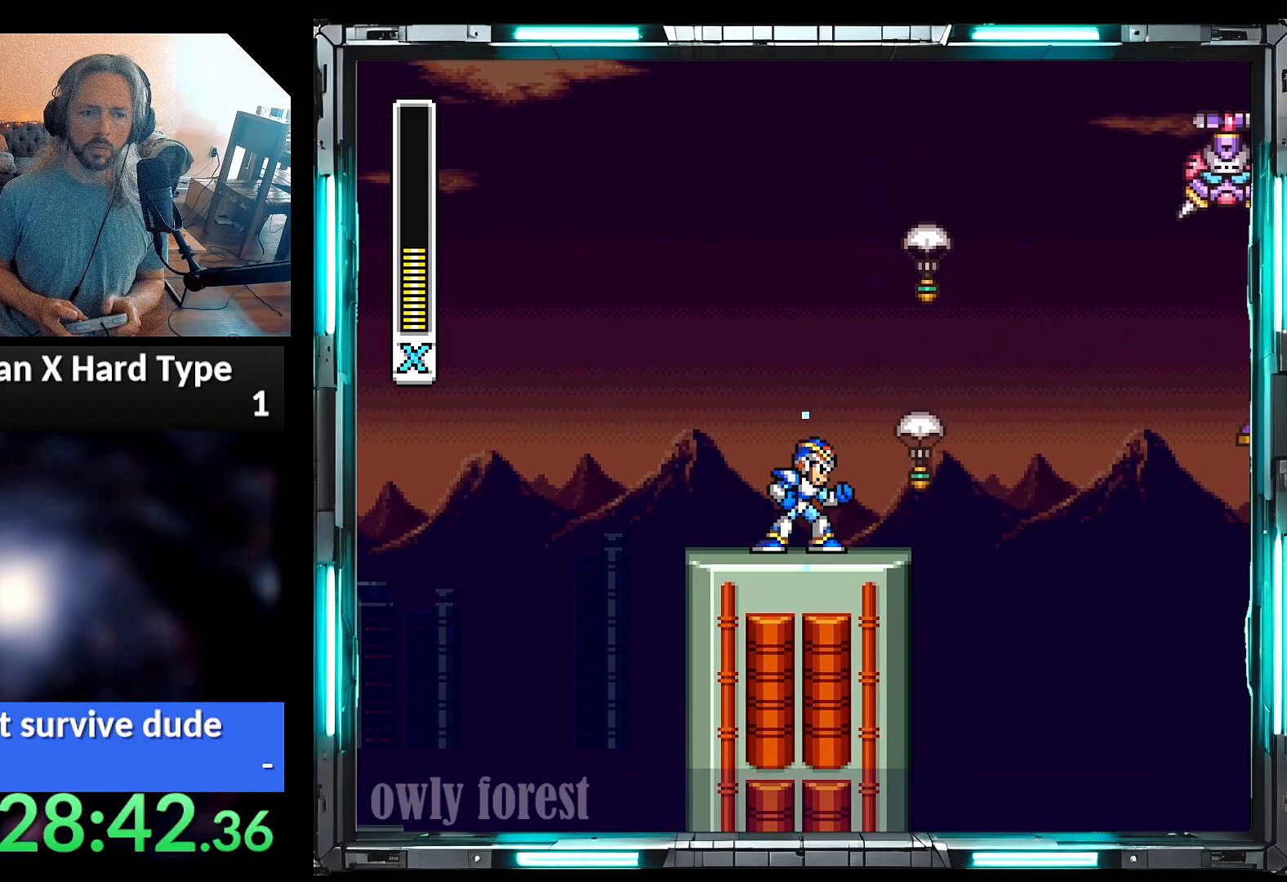
{"dt_ms": 500, "buttons": ["Y"], "events": []}
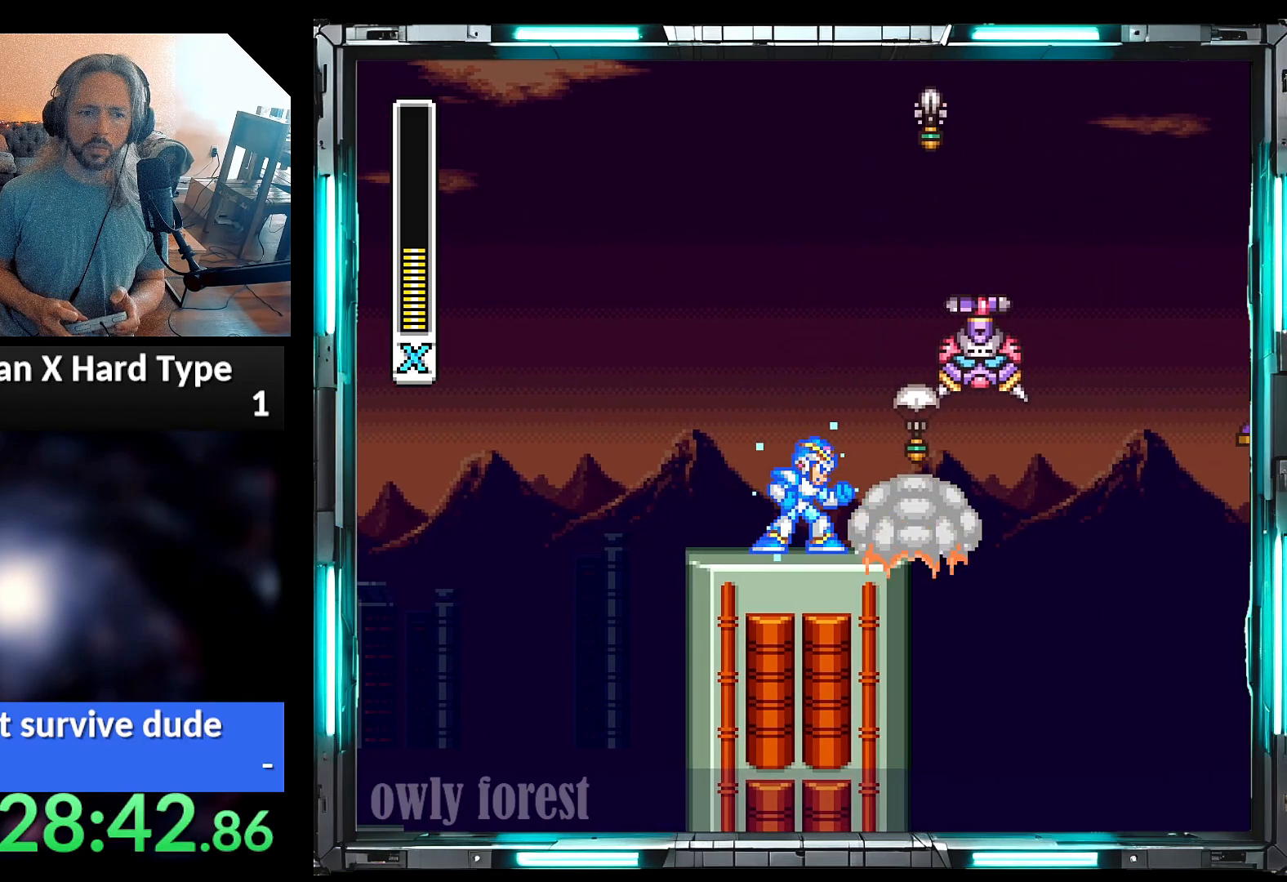
{"dt_ms": 500, "buttons": ["Y"], "events": [[350, "Y", "up"], [417, "Y", "down"]]}
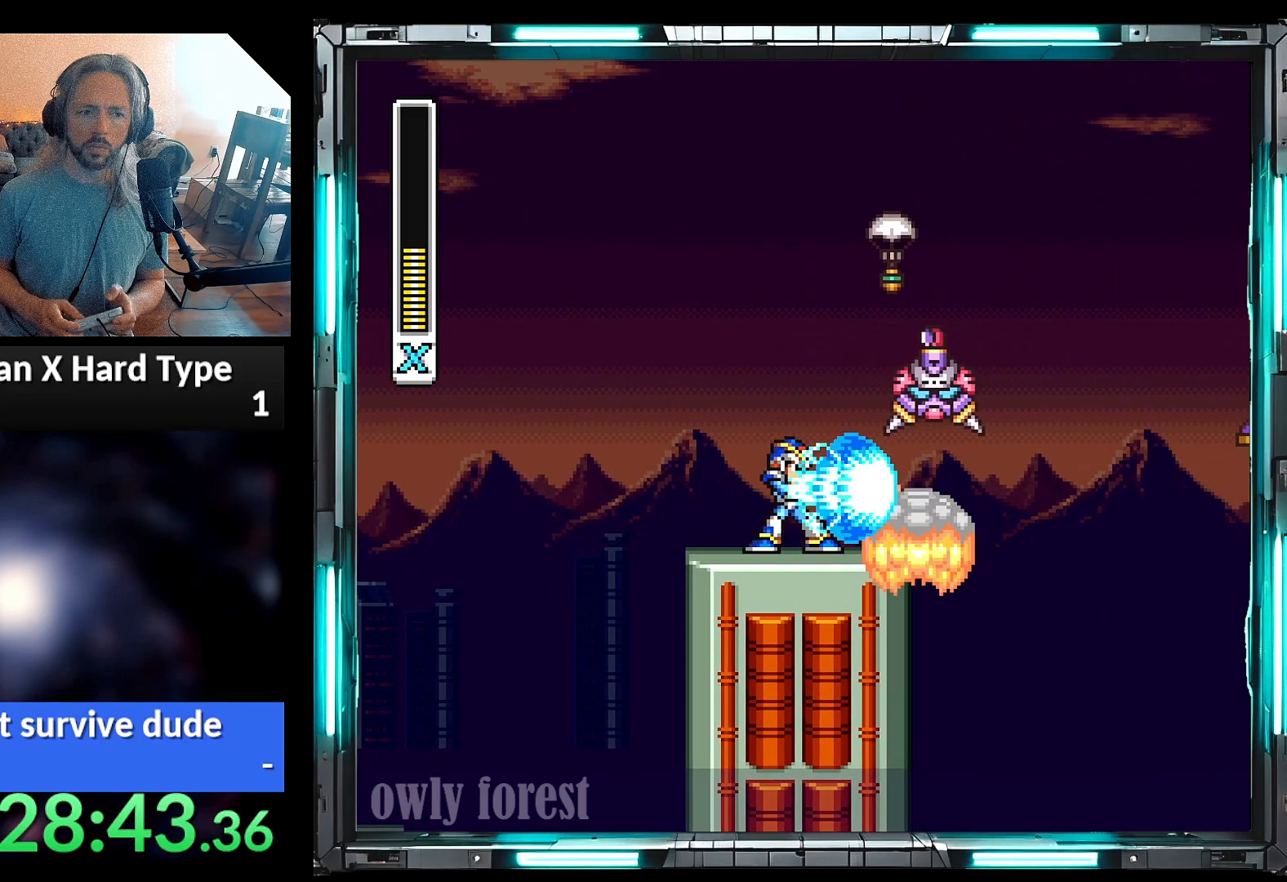
{"dt_ms": 500, "buttons": ["B", "Y"], "events": [[500, "B", "down"]]}
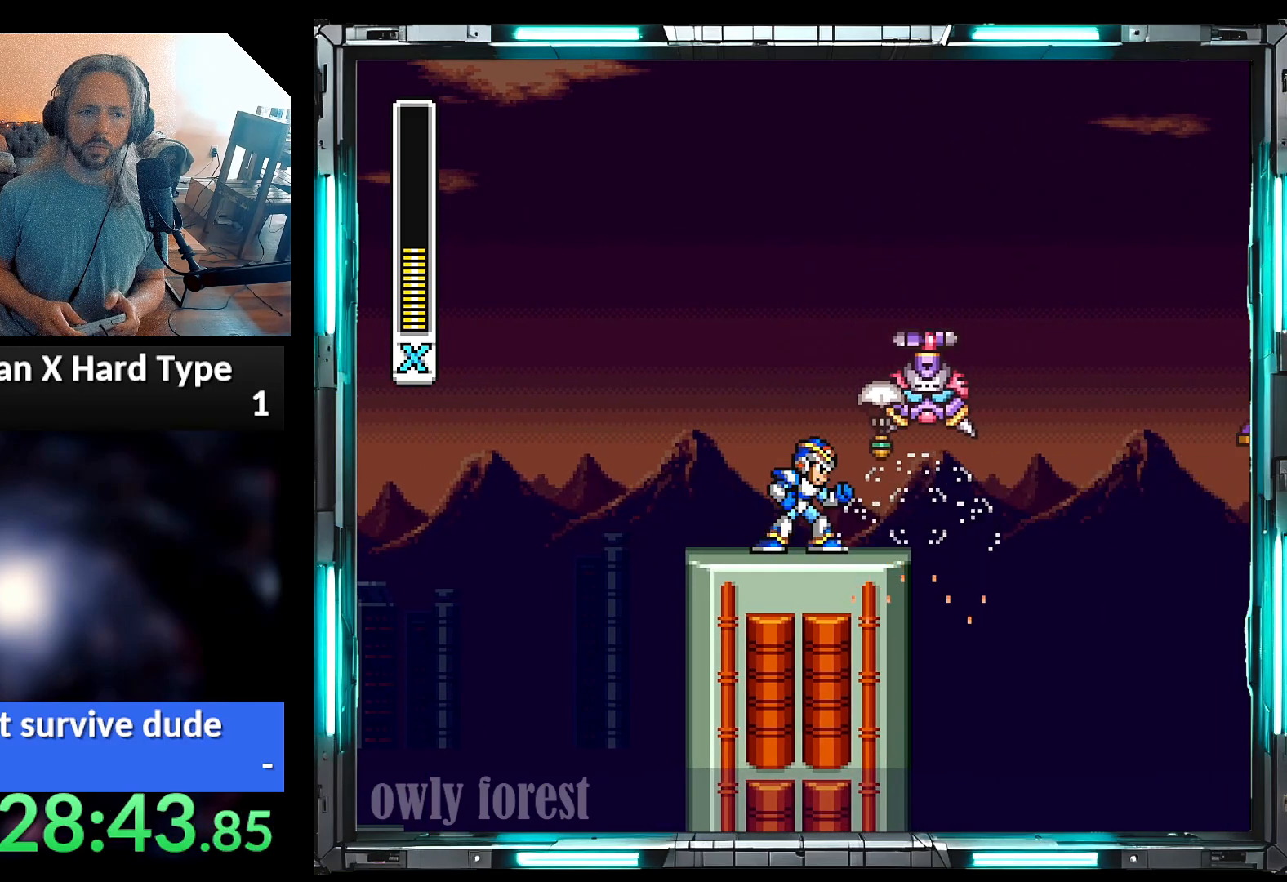
{"dt_ms": 500, "buttons": ["Y"], "events": [[33, "Y", "up"], [167, "Y", "down"], [200, "B", "up"], [217, "Y", "up"], [283, "Y", "down"]]}
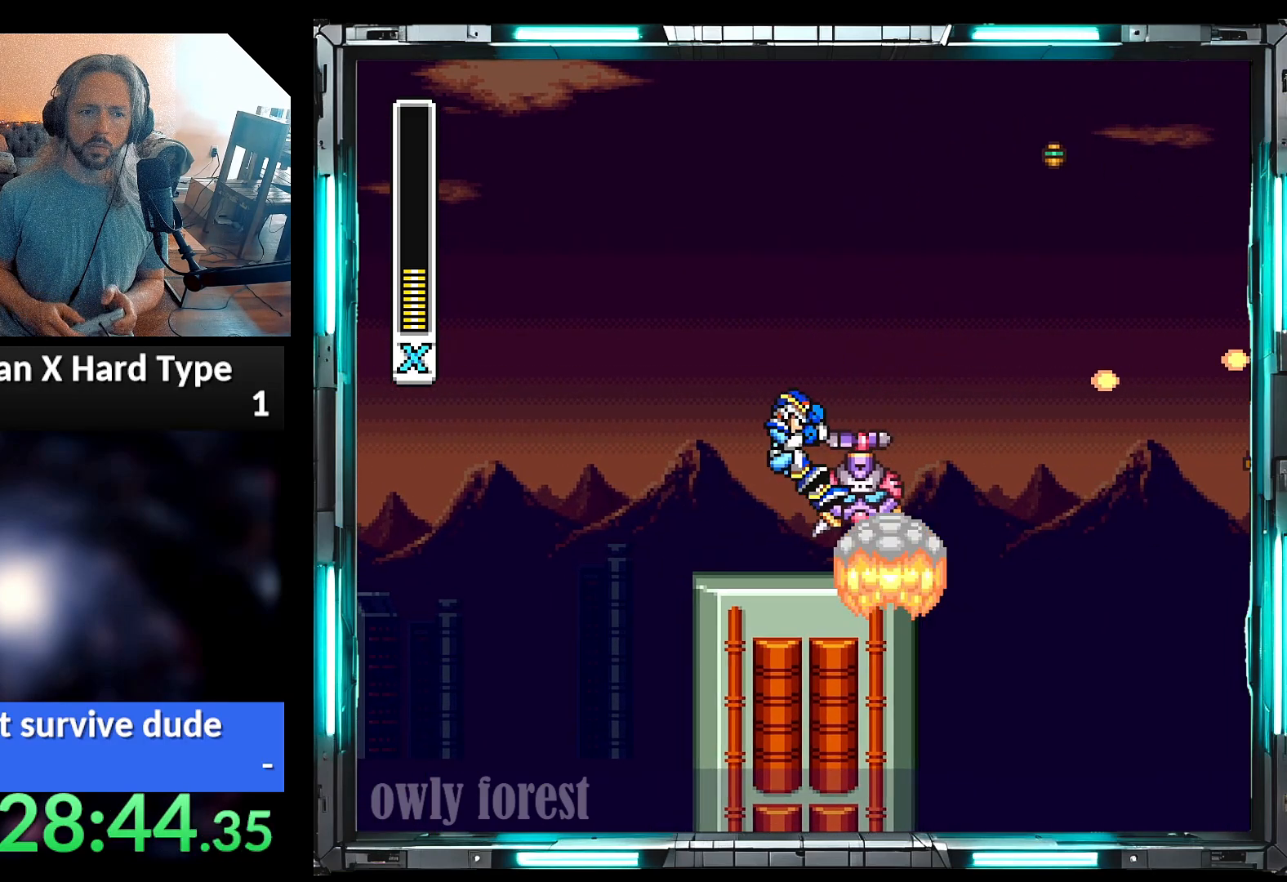
{"dt_ms": 500, "buttons": ["Y"], "events": [[350, "DPAD_RIGHT", "down"], [500, "DPAD_RIGHT", "up"]]}
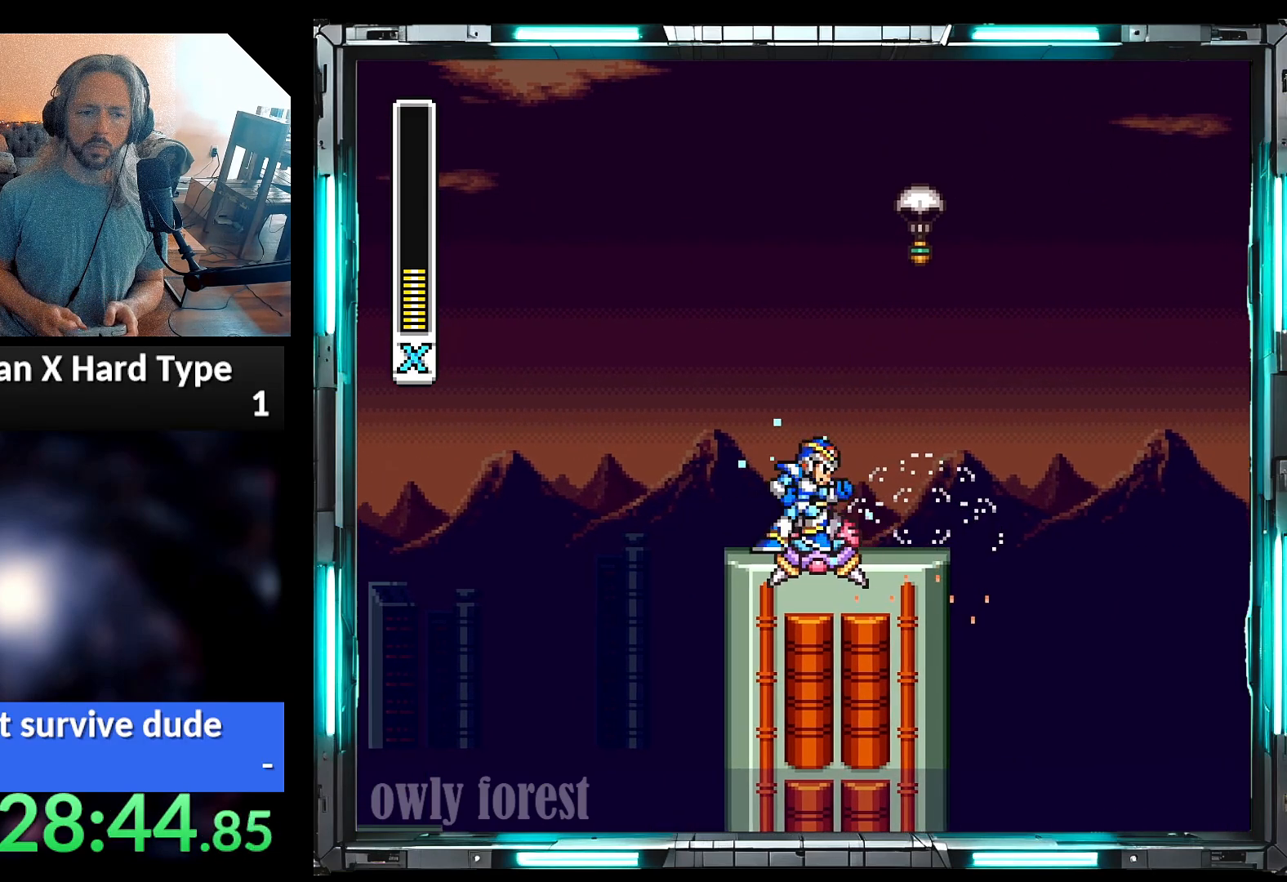
{"dt_ms": 500, "buttons": ["A", "B", "Y", "DPAD_UP", "DPAD_RIGHT"], "events": [[167, "DPAD_RIGHT", "down"], [383, "A", "down"], [500, "B", "down"], [500, "DPAD_UP", "down"]]}
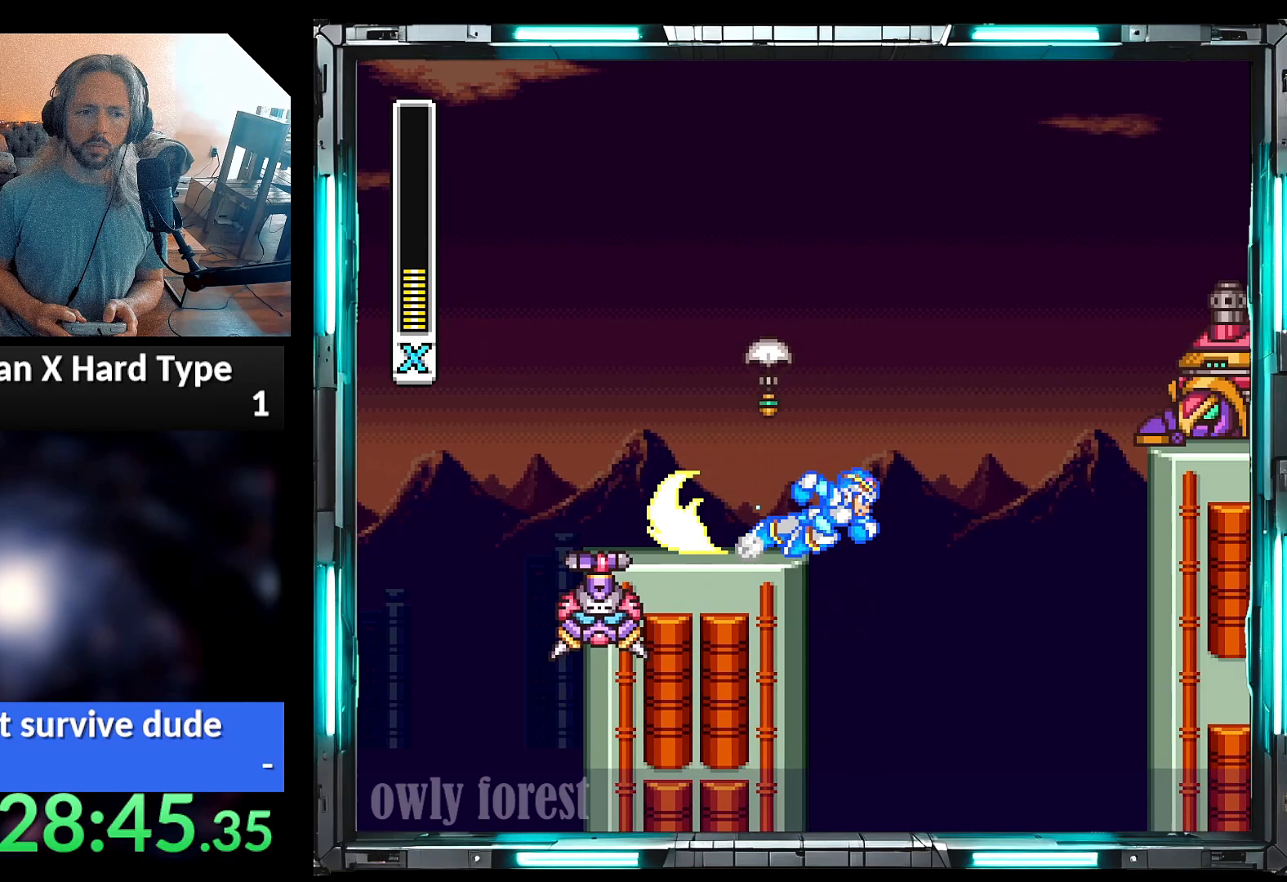
{"dt_ms": 1000, "buttons": ["Y", "DPAD_RIGHT"], "events": [[167, "DPAD_UP", "up"], [217, "DPAD_RIGHT", "up"], [350, "B", "up"], [383, "DPAD_RIGHT", "down"], [417, "A", "up"], [467, "Y", "up"], [567, "Y", "down"], [600, "DPAD_RIGHT", "up"], [883, "DPAD_RIGHT", "down"]]}
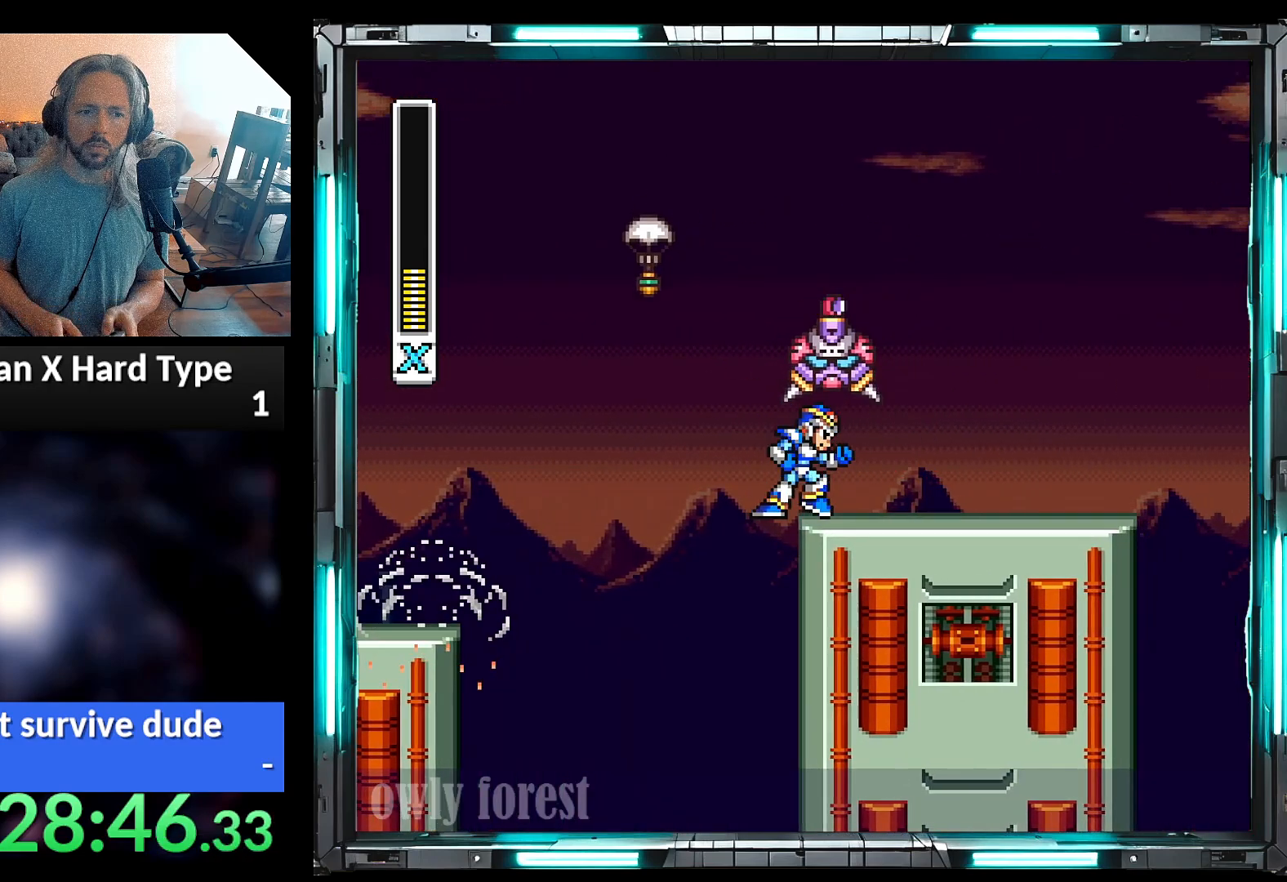
{"dt_ms": 500, "buttons": ["B", "Y", "DPAD_RIGHT"], "events": [[500, "B", "down"]]}
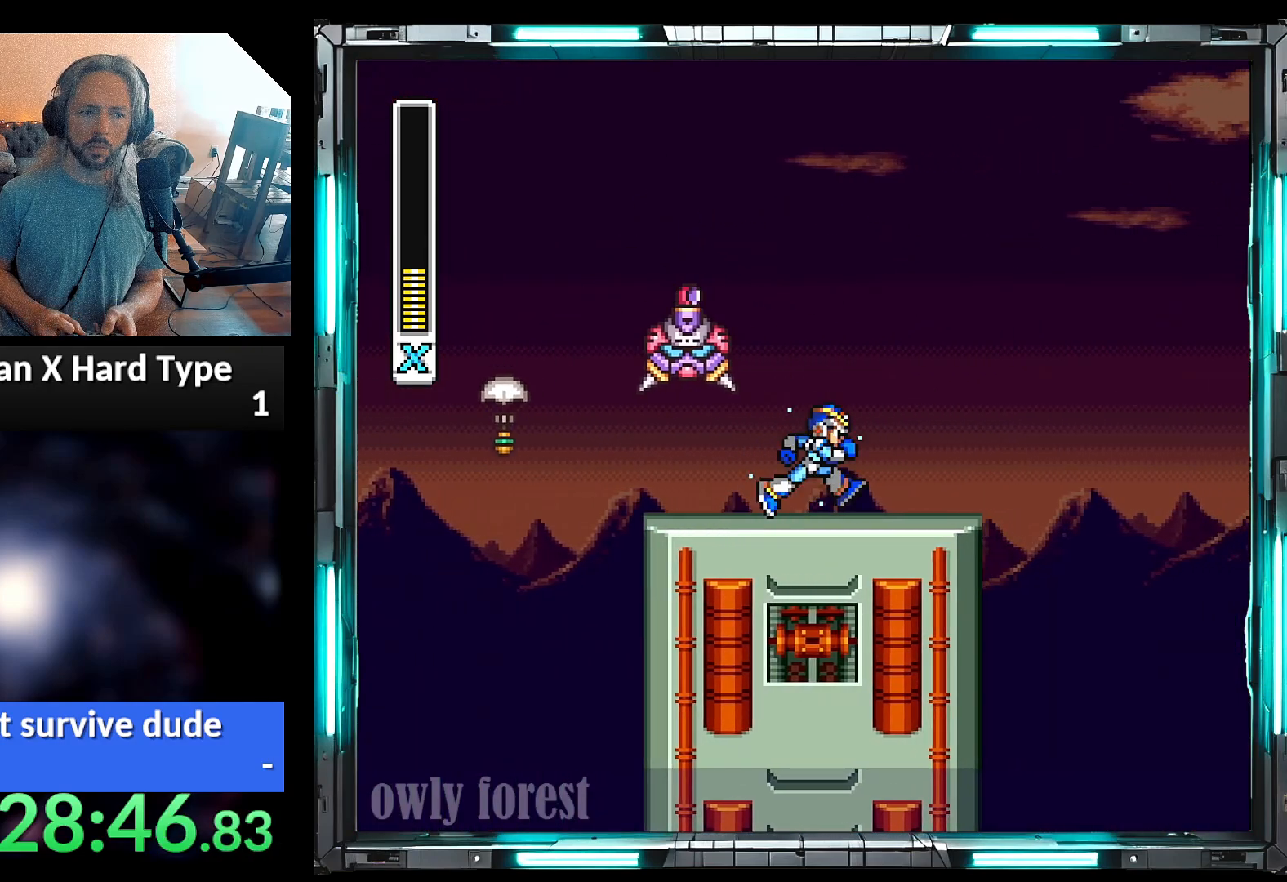
{"dt_ms": 500, "buttons": ["Y", "DPAD_LEFT"], "events": [[33, "DPAD_UP", "down"], [100, "DPAD_RIGHT", "up"], [100, "DPAD_UP", "up"], [133, "B", "up"], [133, "Y", "up"], [200, "Y", "down"], [417, "DPAD_LEFT", "down"]]}
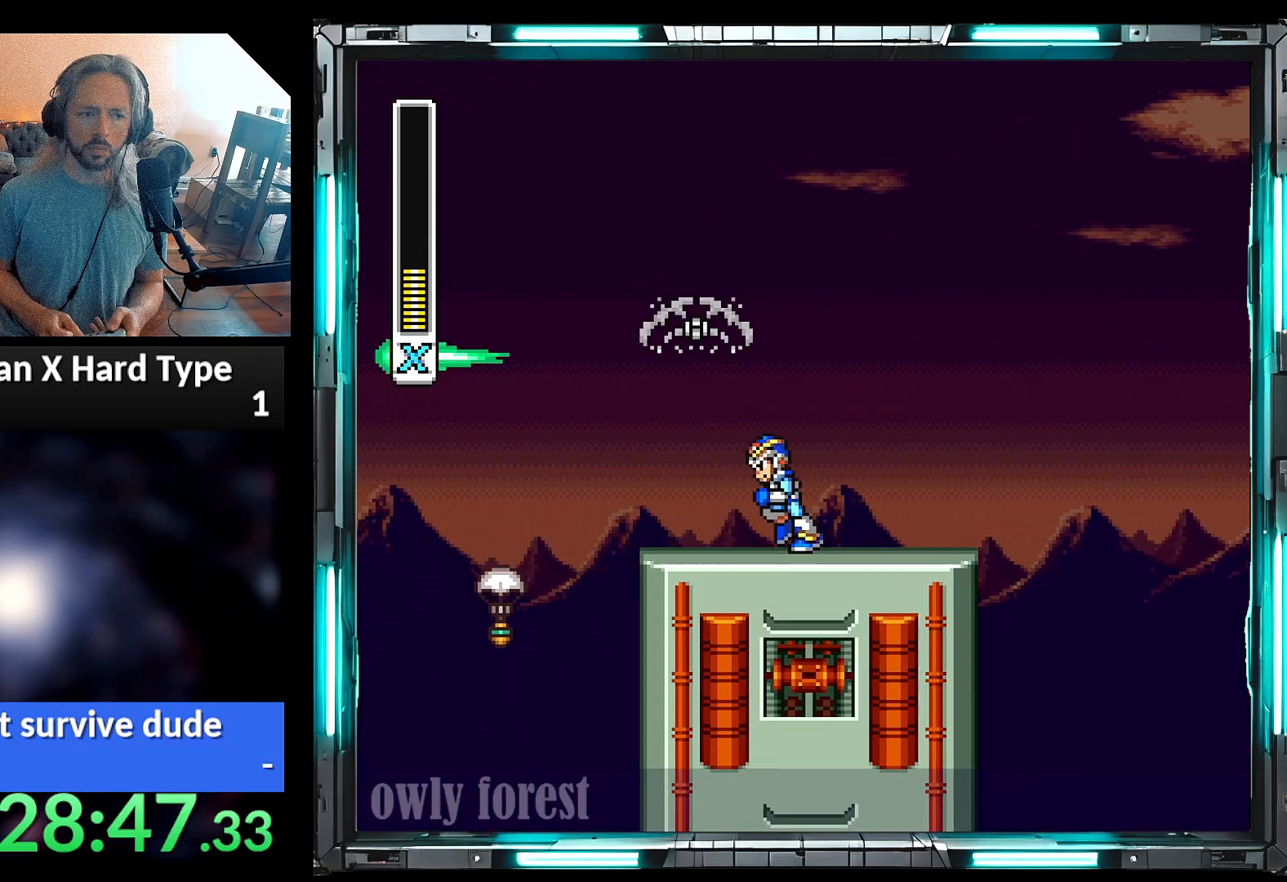
{"dt_ms": 500, "buttons": ["Y", "DPAD_UP", "DPAD_RIGHT"], "events": [[67, "DPAD_LEFT", "up"], [133, "DPAD_LEFT", "down"], [317, "DPAD_LEFT", "up"], [383, "DPAD_RIGHT", "down"], [483, "DPAD_UP", "down"]]}